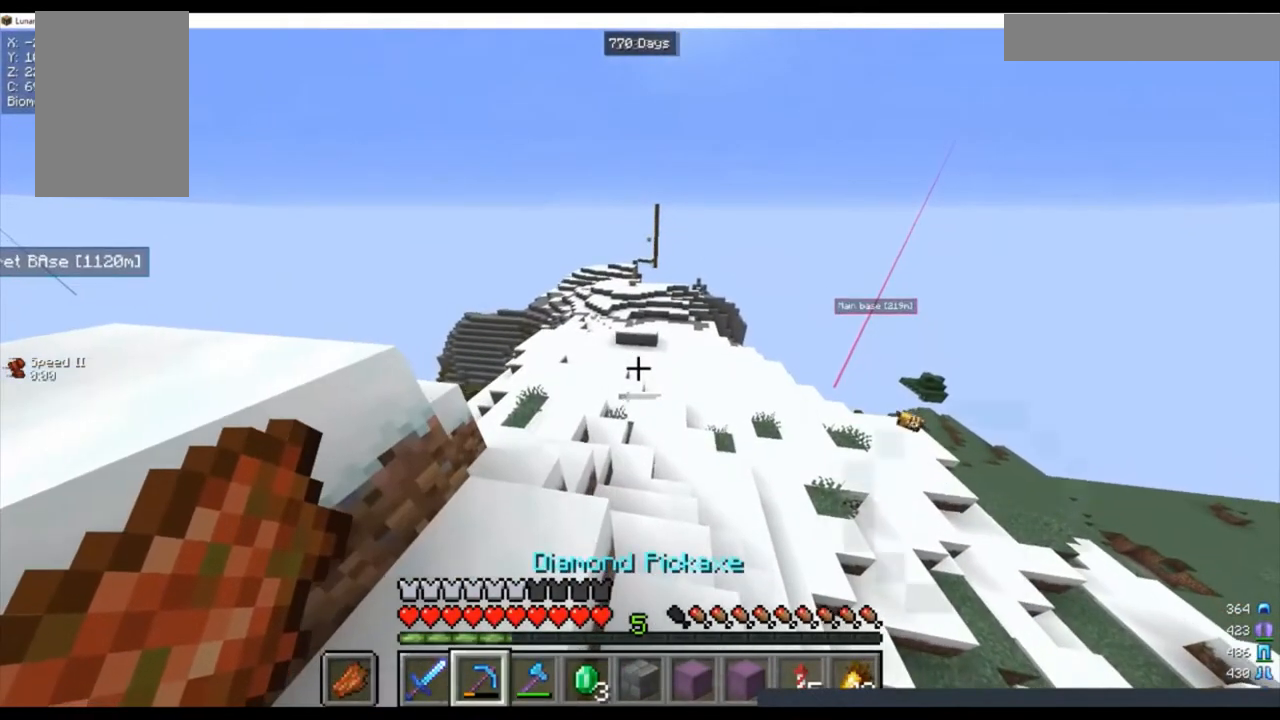
Gameplay with keyboard and mouse; each line is a JSON object with the keys and mouse buttons held at the frame after it. "events" lists presses ("down") and releases ("up") of "a", "d", "s", "w", "mouse_left" and "mouse_right" between this image and that frame as [ms after this image, input, new state], when the widget could be followed in between. "mouse_left", "mouse_right" = the "left", "right" buttons of the "mouse" list. No other keys are recorded. Fast repeated clicks can show as one long hold. Mouse movement is not recorded.
{"keys": [], "mouse": [], "events": []}
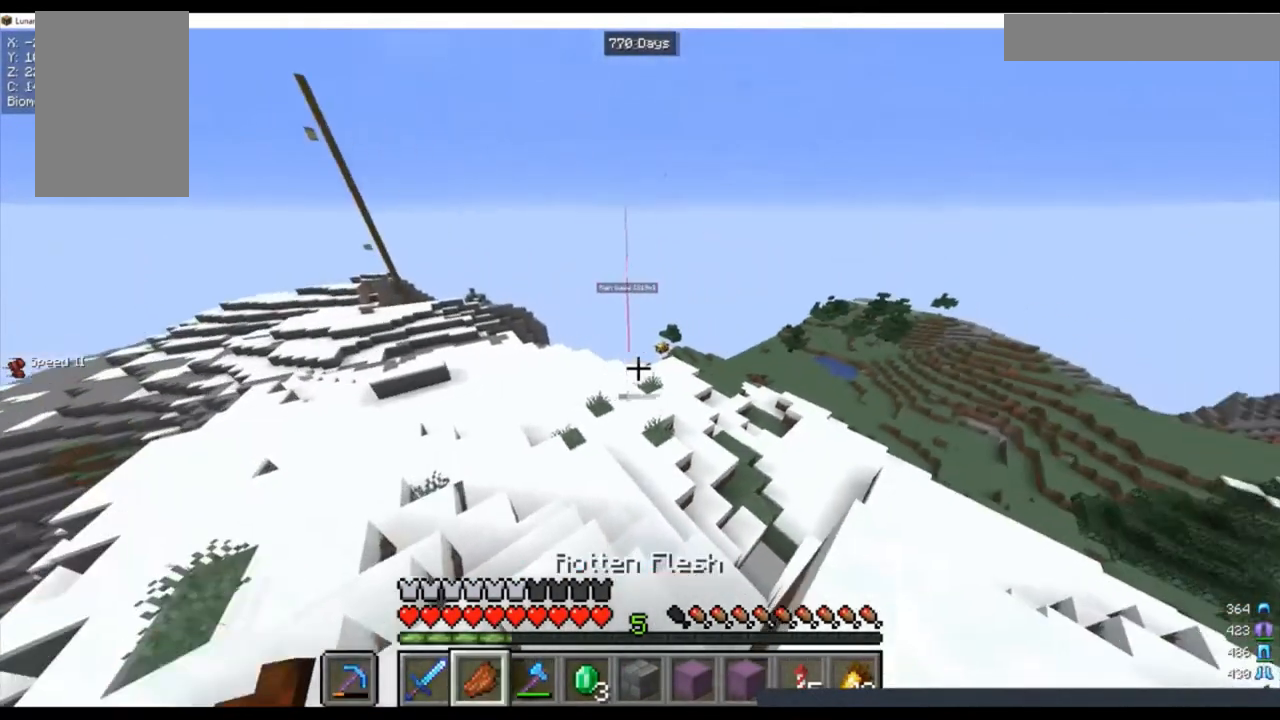
{"keys": [], "mouse": [], "events": []}
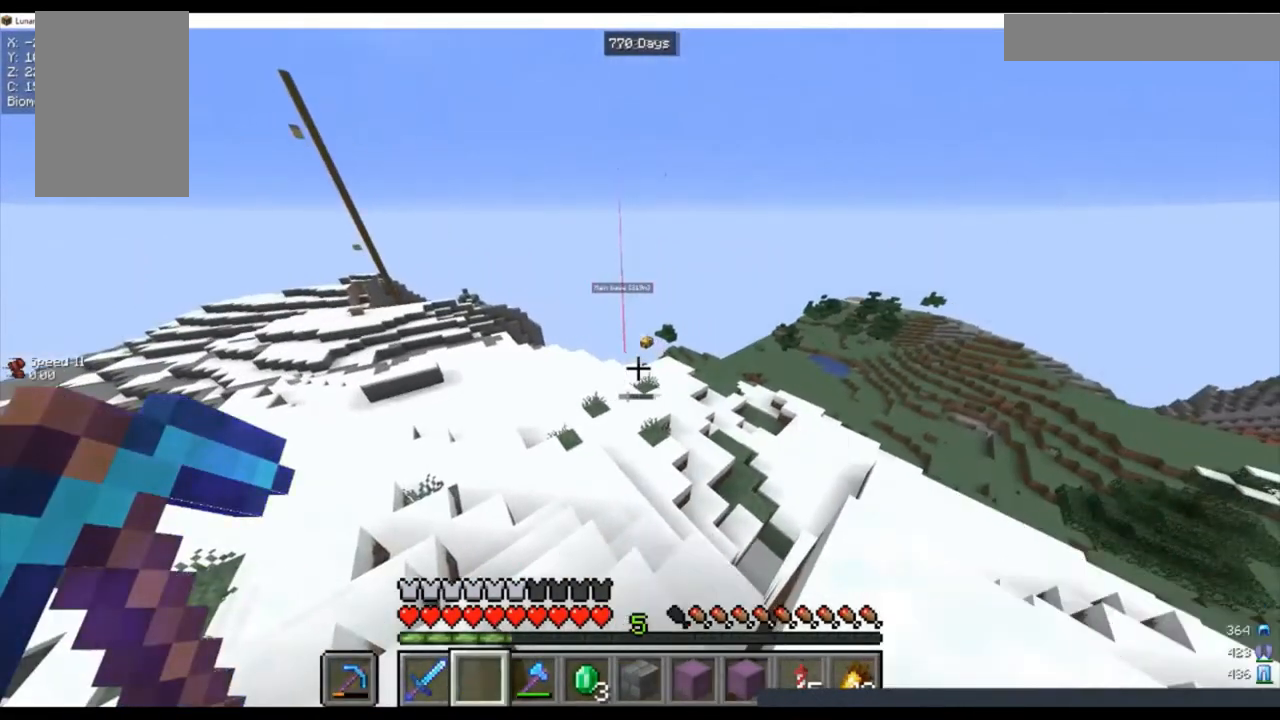
{"keys": ["a", "s"], "mouse": [], "events": [[100, "a", "down"], [233, "s", "down"]]}
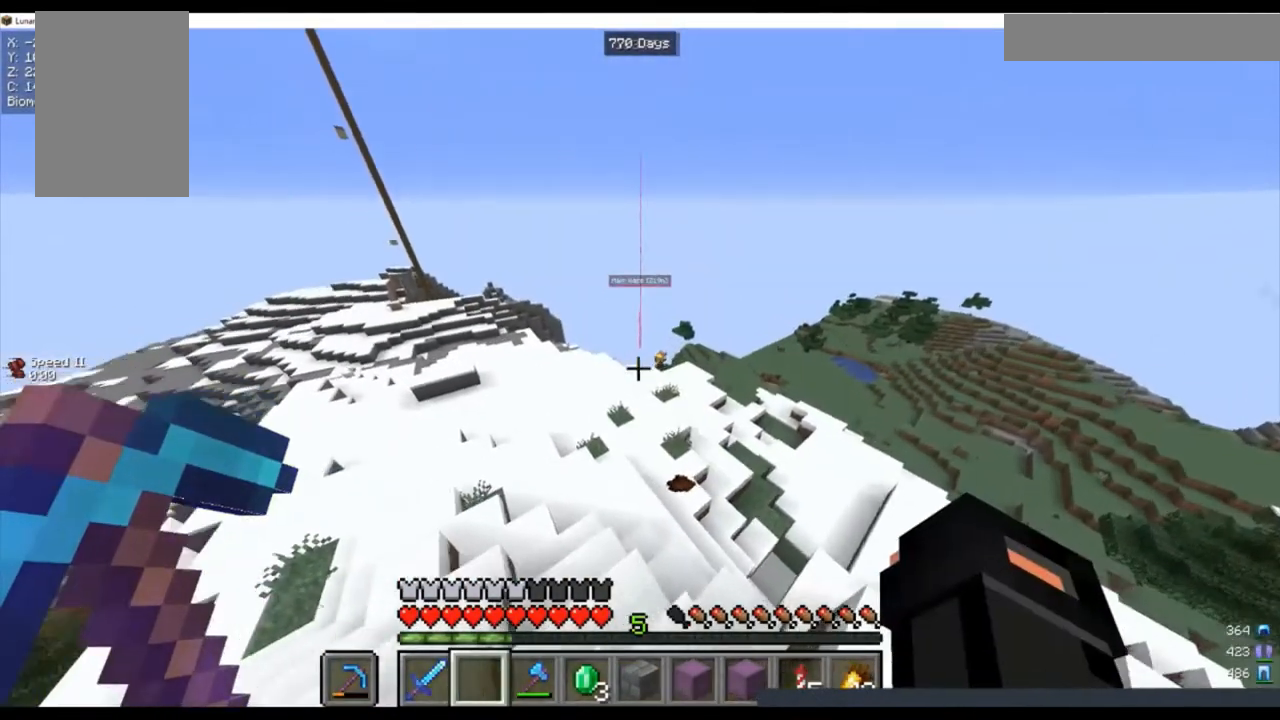
{"keys": ["a", "w"], "mouse": [], "events": [[133, "s", "up"], [333, "w", "down"]]}
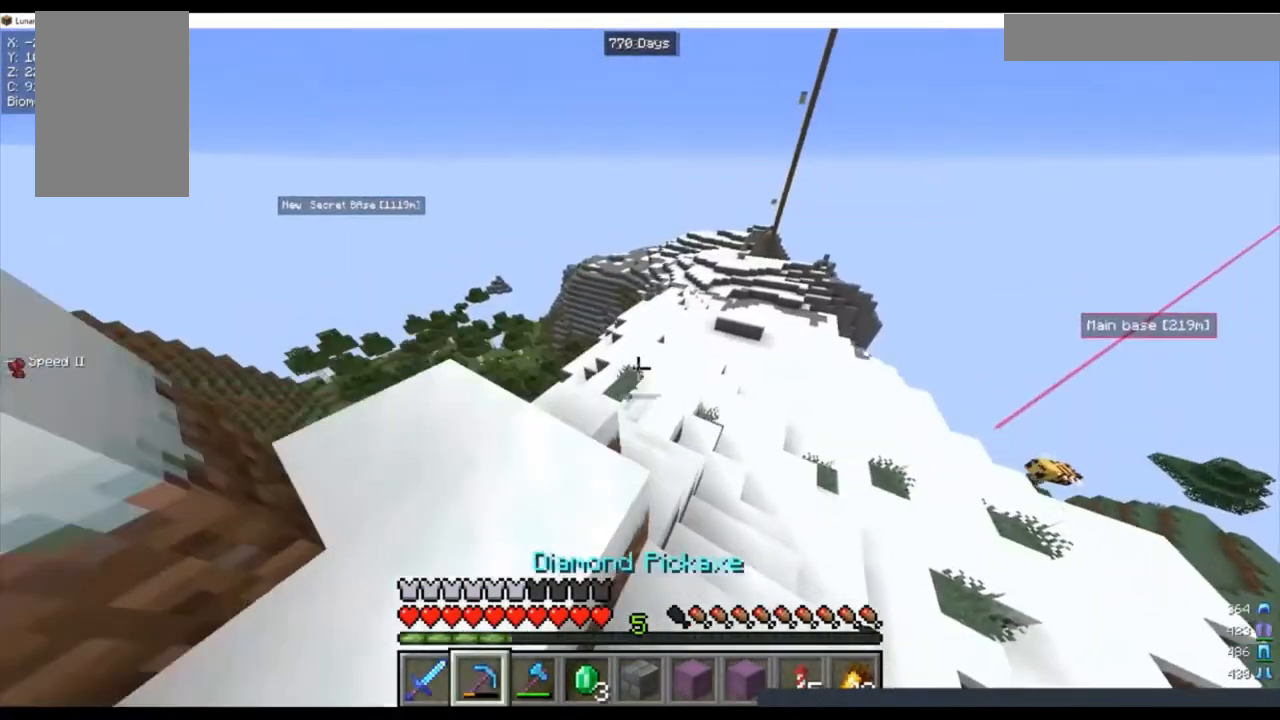
{"keys": ["w"], "mouse": [], "events": [[33, "a", "up"], [233, "w", "up"], [500, "w", "down"]]}
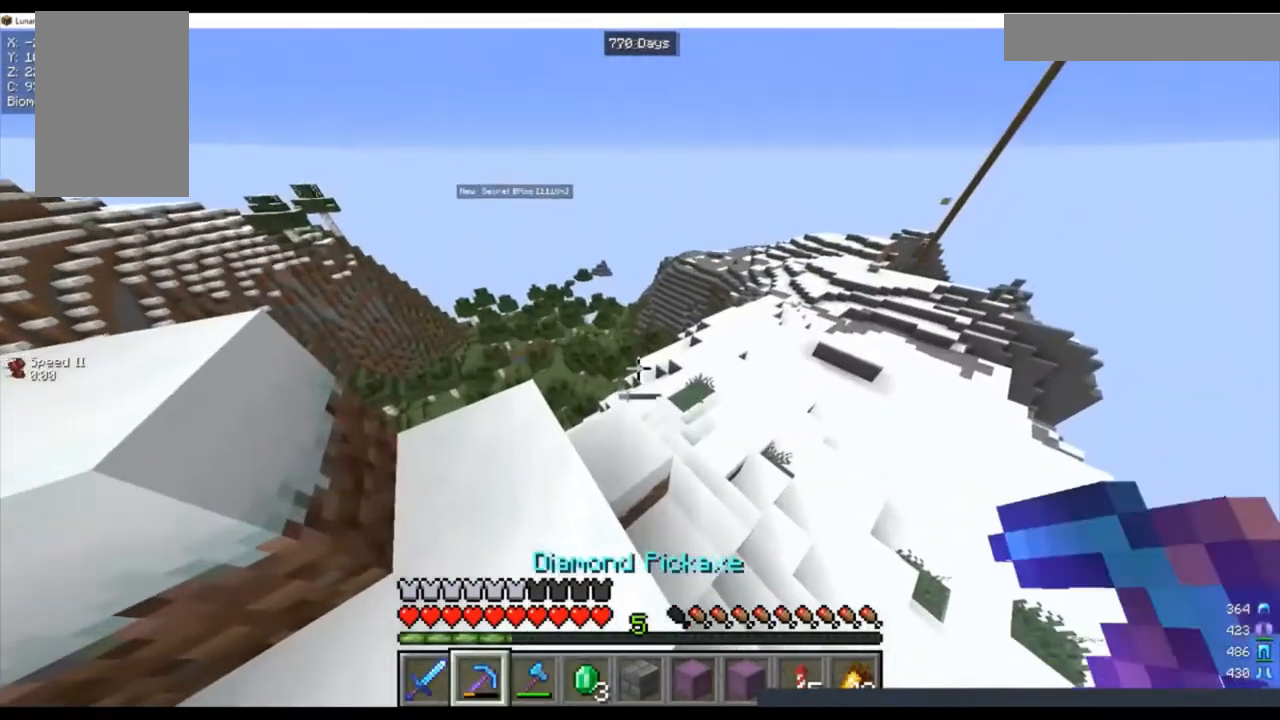
{"keys": ["d", "w"], "mouse": [], "events": [[200, "a", "down"], [333, "d", "down"], [367, "a", "up"]]}
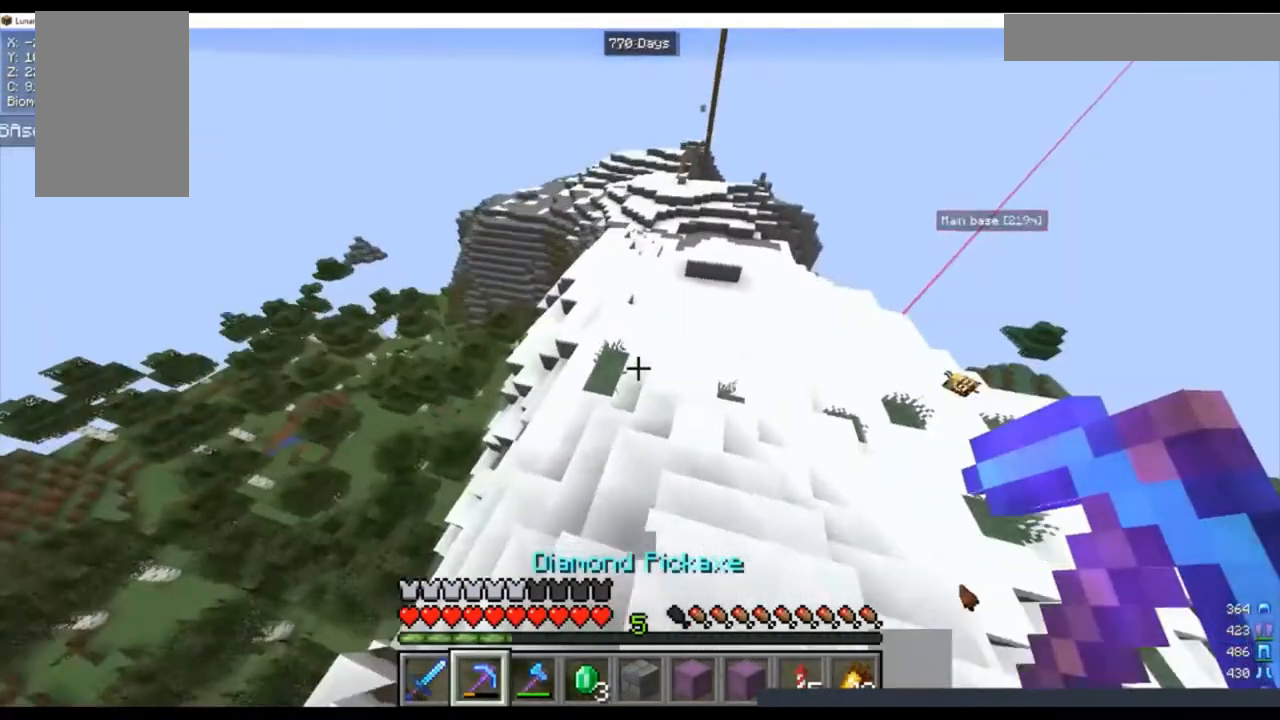
{"keys": ["a", "d", "w"], "mouse": [], "events": [[367, "a", "down"]]}
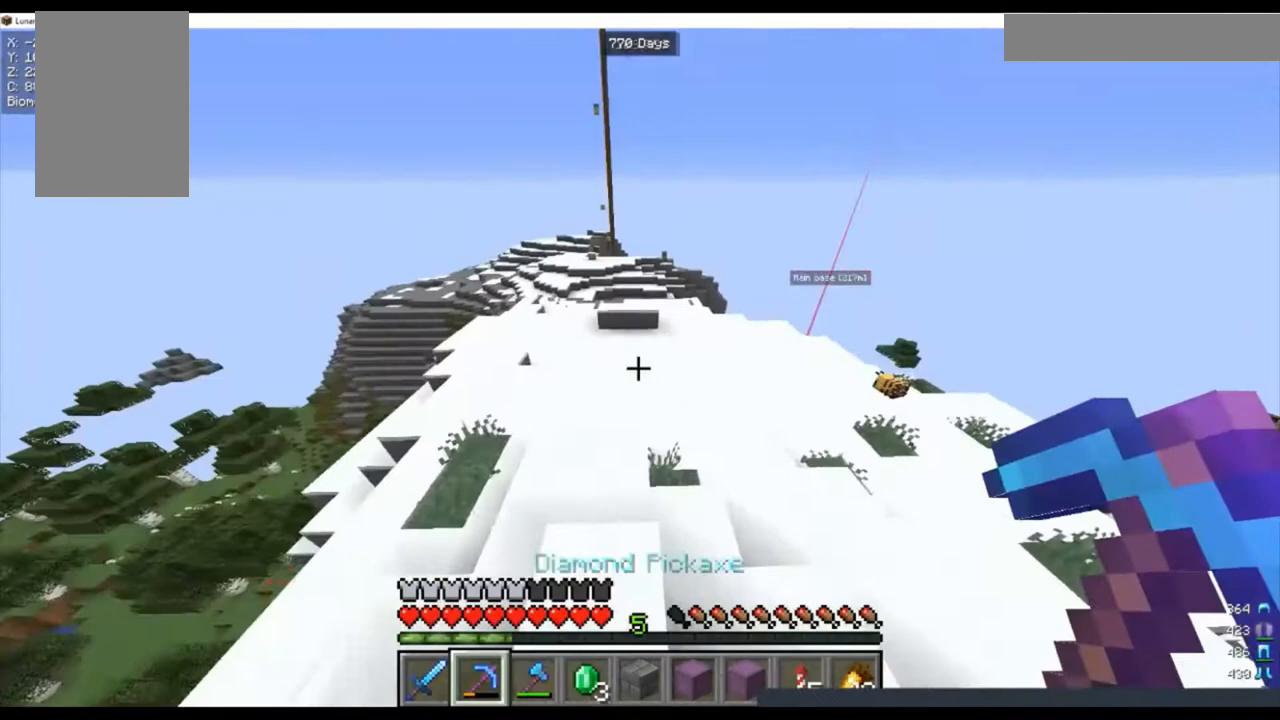
{"keys": ["a", "d", "w"], "mouse": [], "events": []}
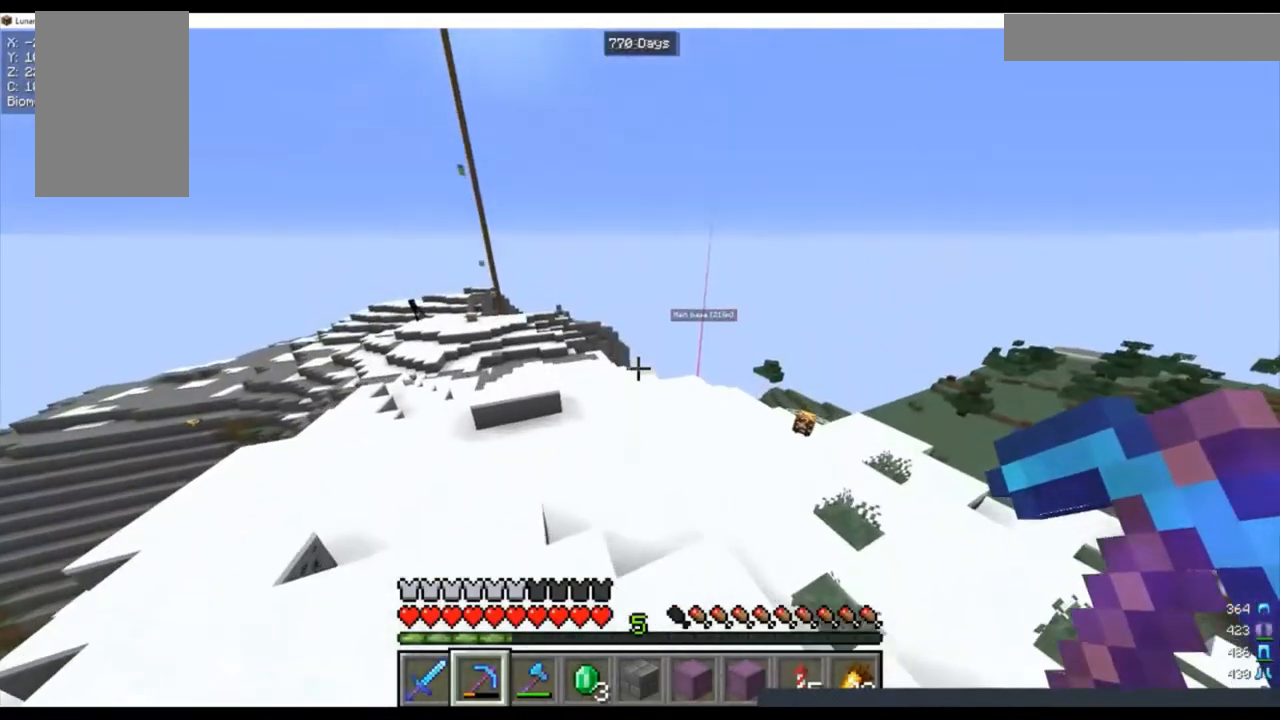
{"keys": ["d", "w"], "mouse": [], "events": [[33, "d", "up"], [267, "a", "up"], [267, "d", "down"]]}
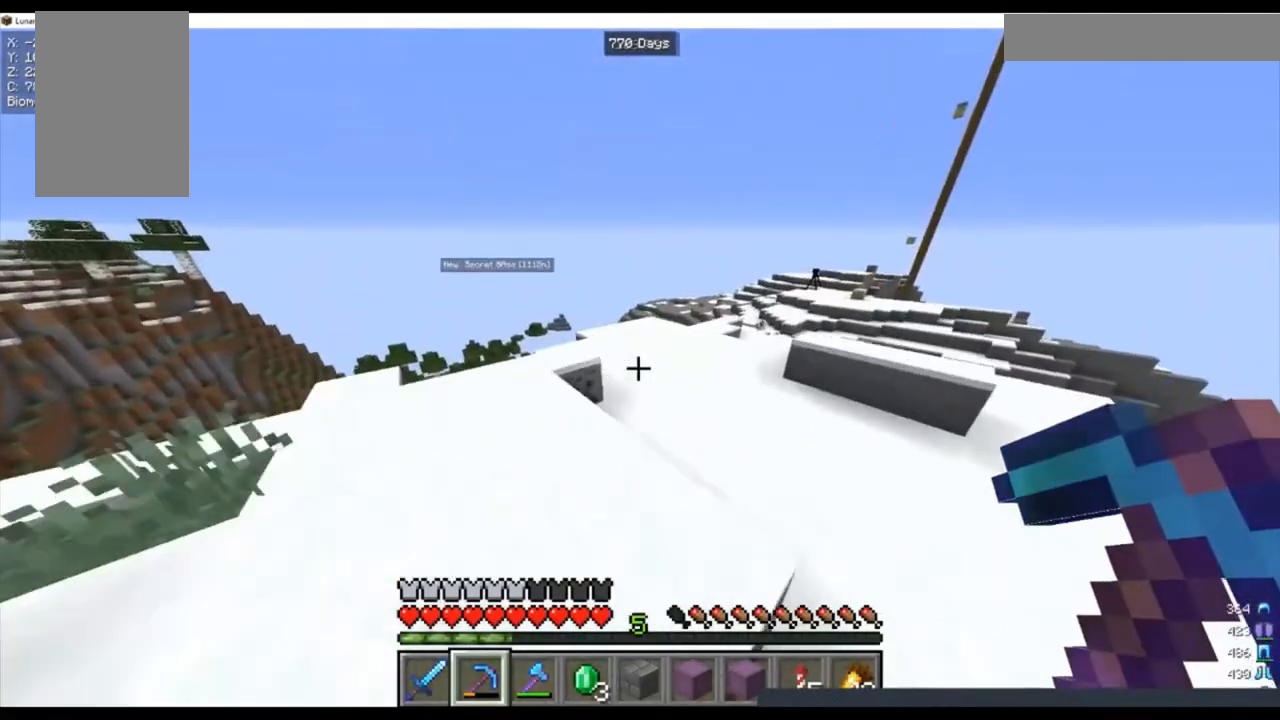
{"keys": ["d", "w"], "mouse": [], "events": []}
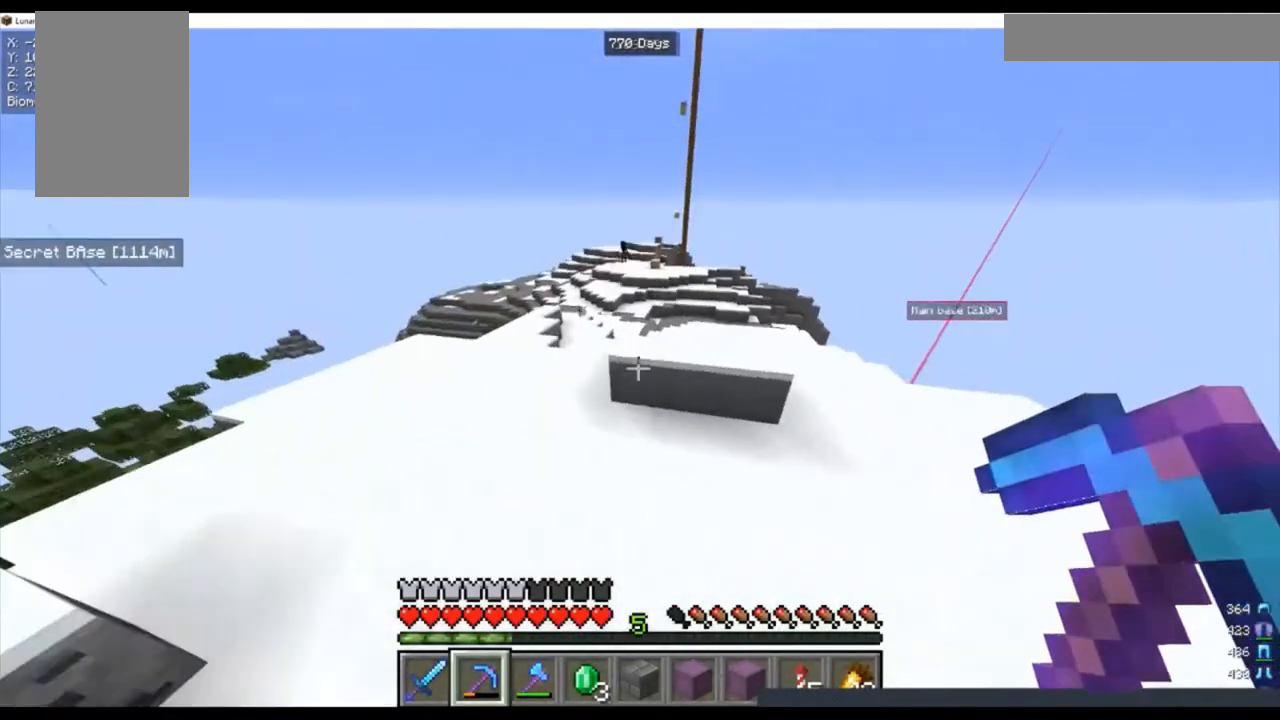
{"keys": ["a", "d", "w"], "mouse": [], "events": [[167, "a", "down"]]}
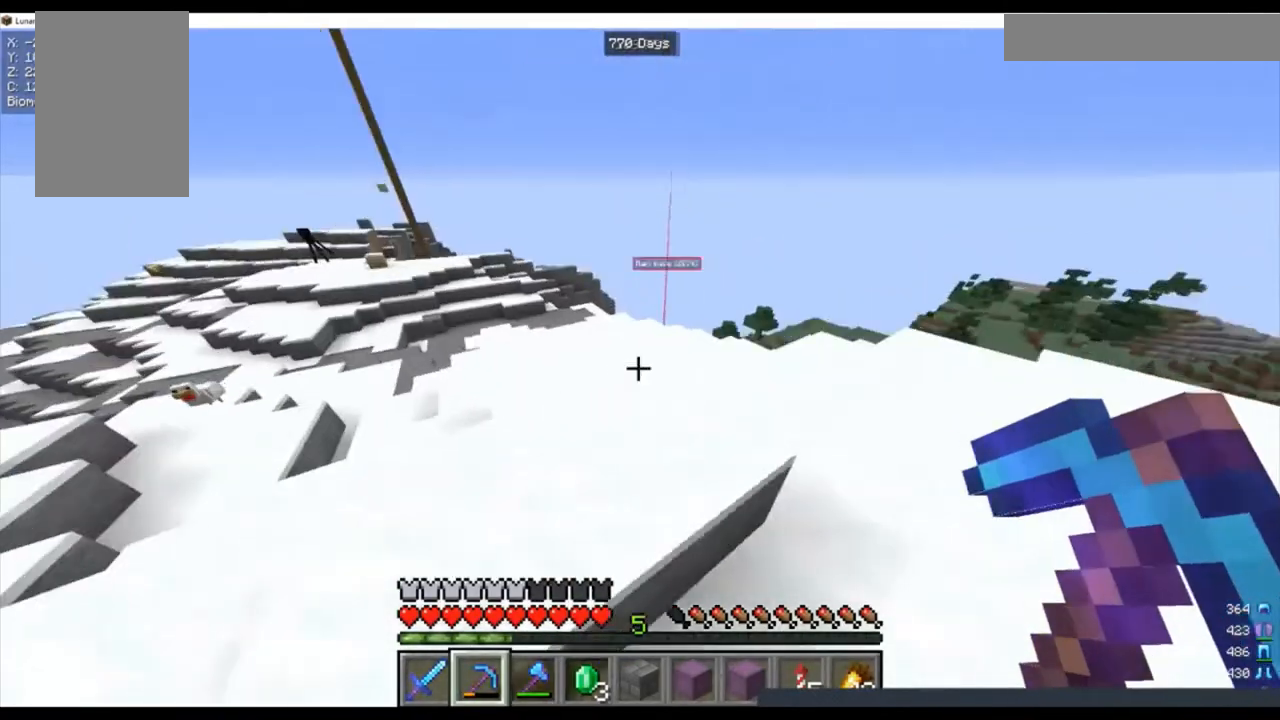
{"keys": ["a", "d", "w"], "mouse": [], "events": []}
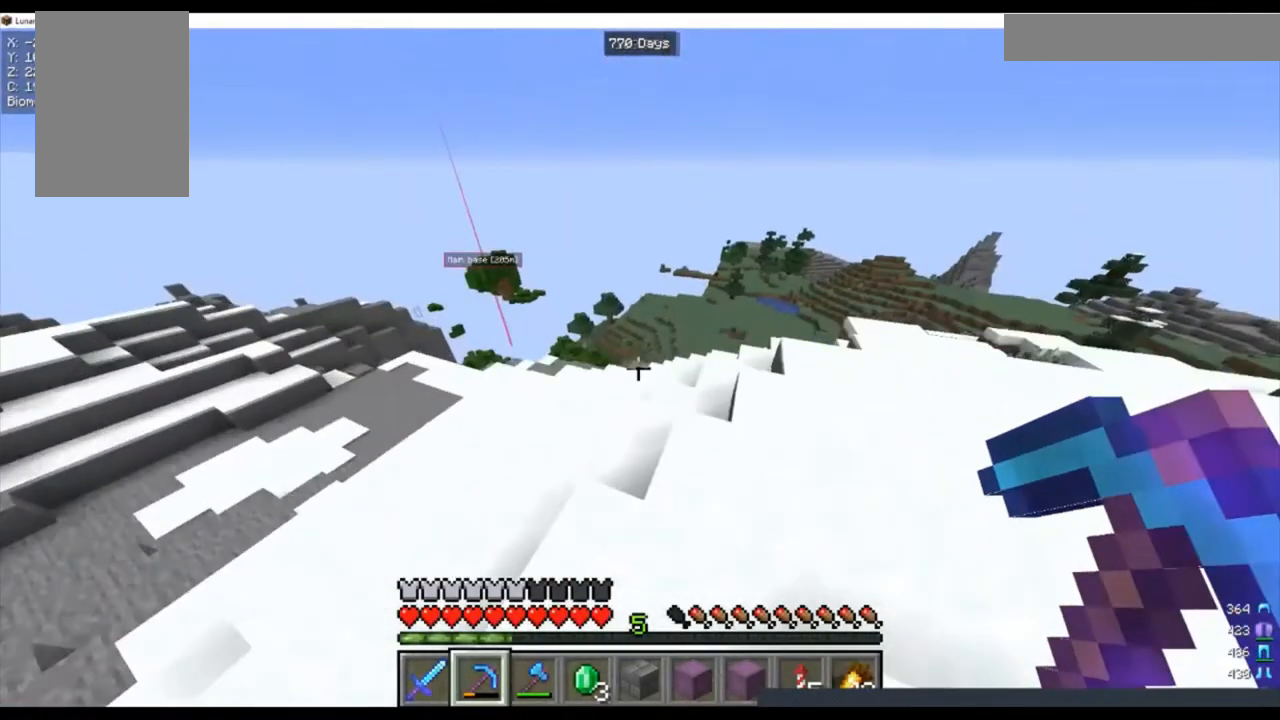
{"keys": ["a", "d", "w"], "mouse": [], "events": []}
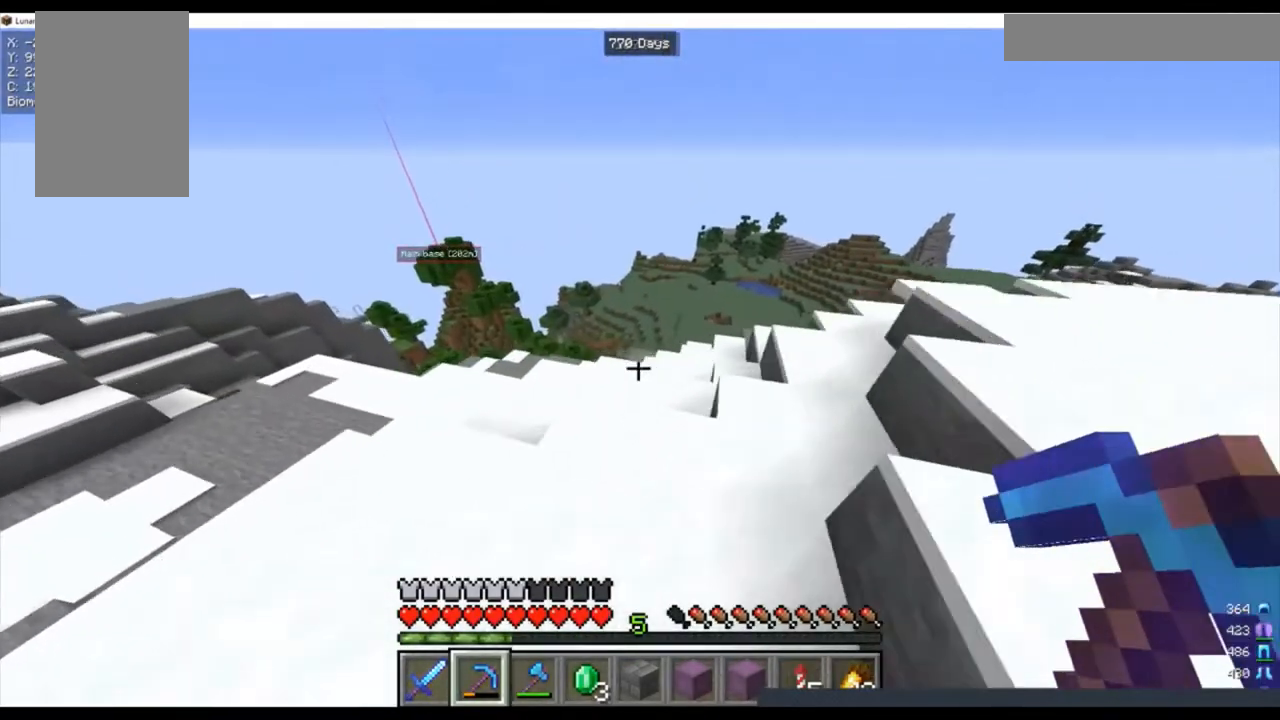
{"keys": ["d", "w"], "mouse": [], "events": [[400, "a", "up"]]}
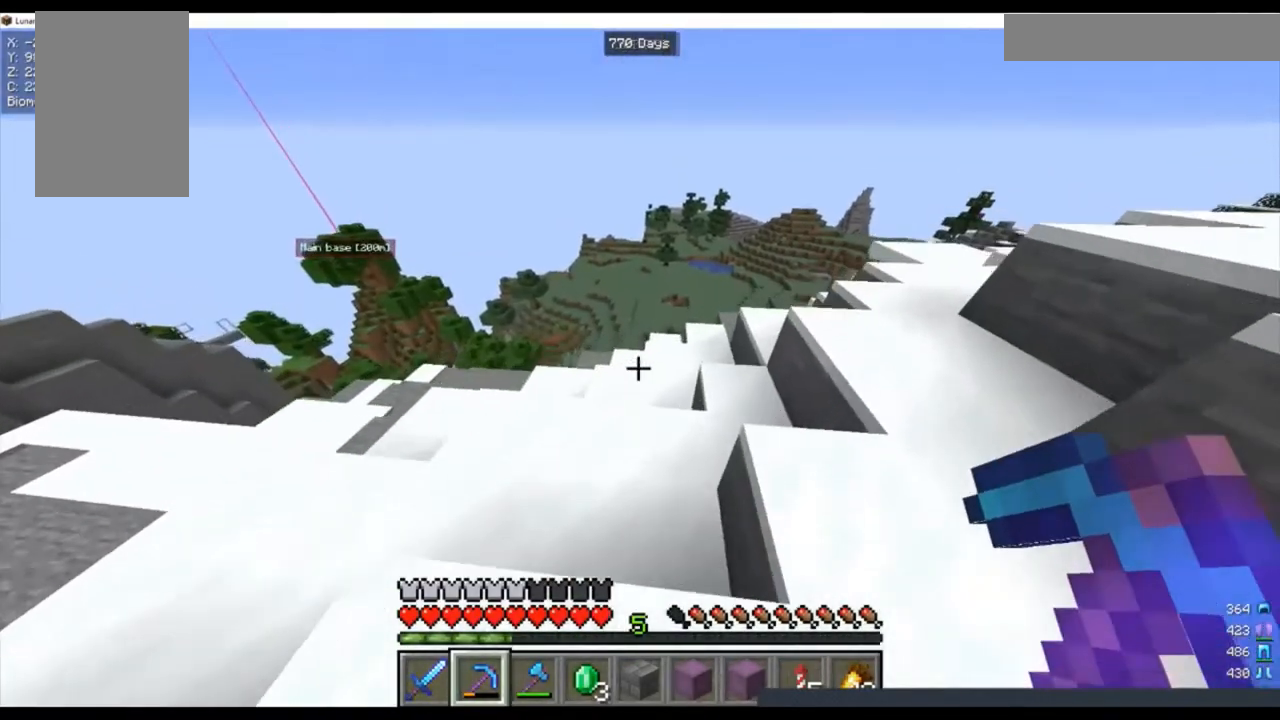
{"keys": ["w"], "mouse": [], "events": [[433, "d", "up"]]}
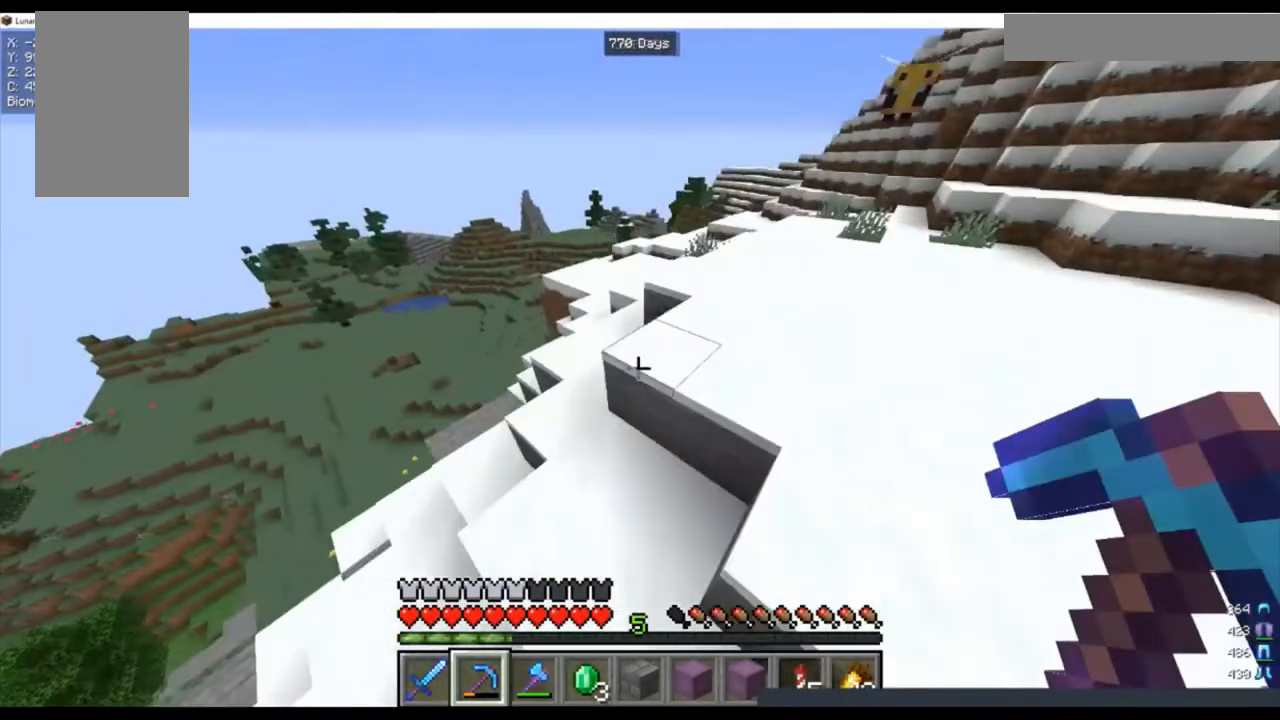
{"keys": ["w"], "mouse": [], "events": []}
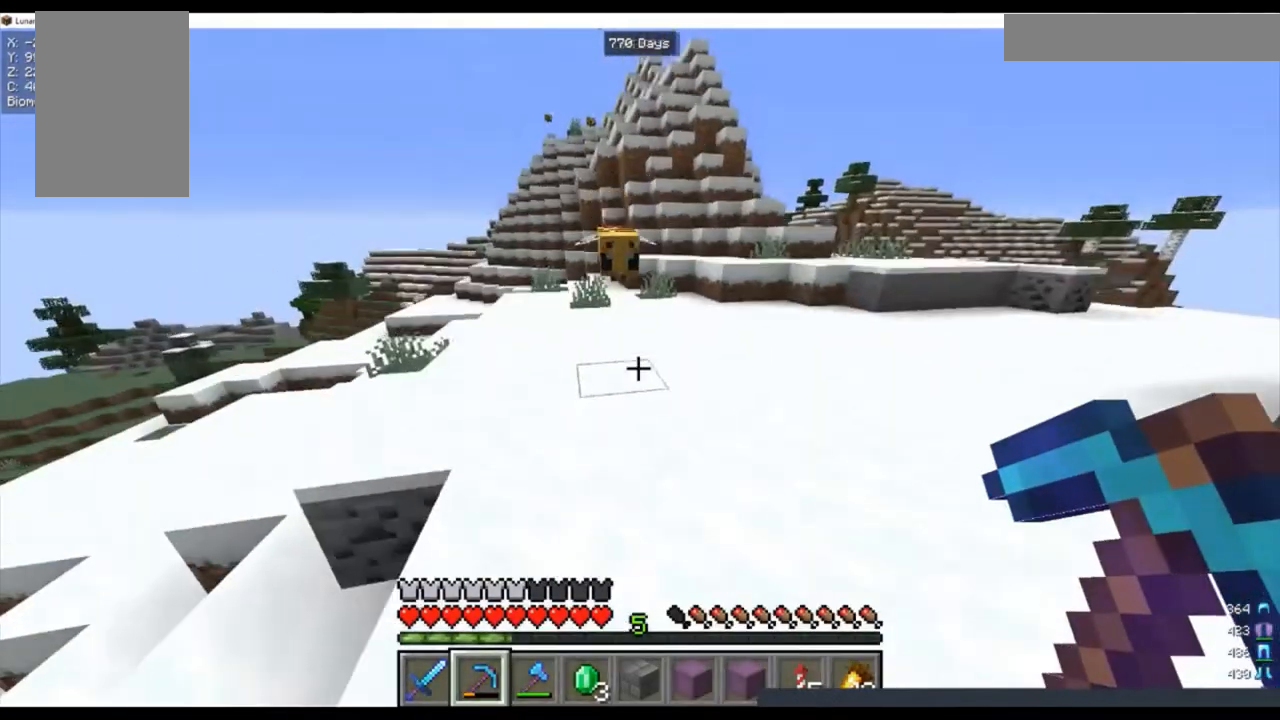
{"keys": ["a", "w"], "mouse": [], "events": [[467, "a", "down"]]}
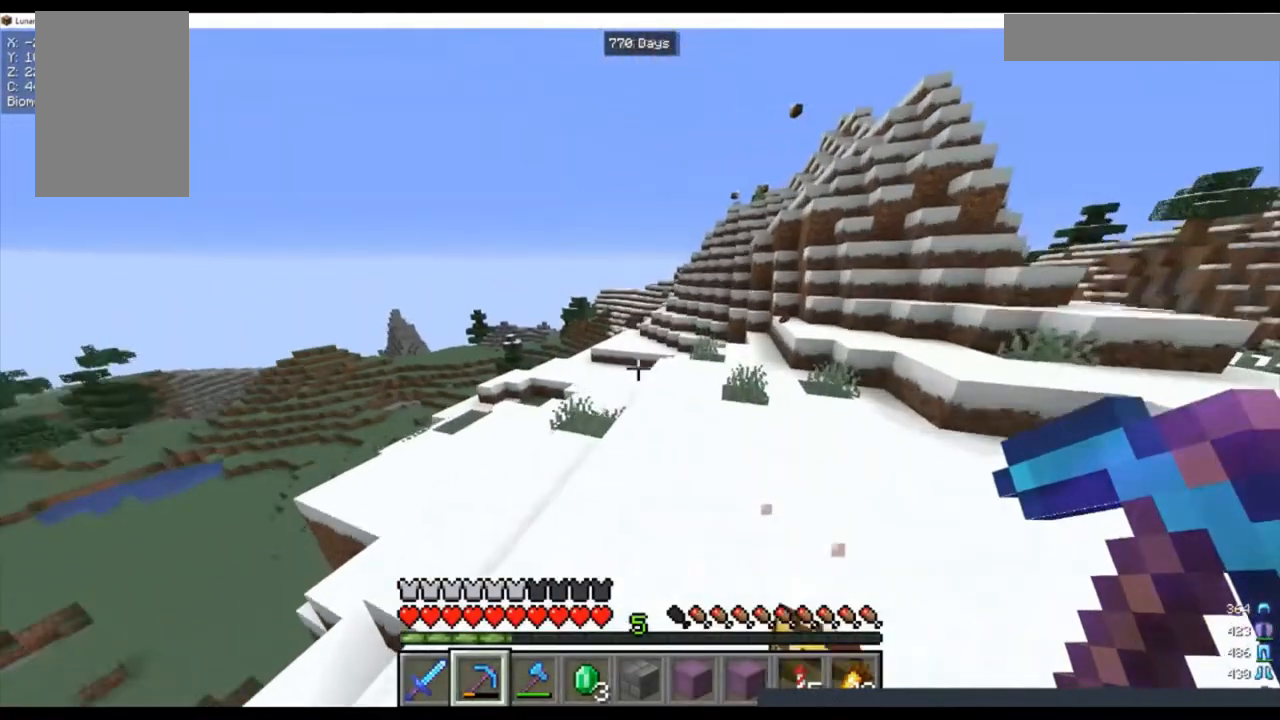
{"keys": ["a", "w"], "mouse": [], "events": []}
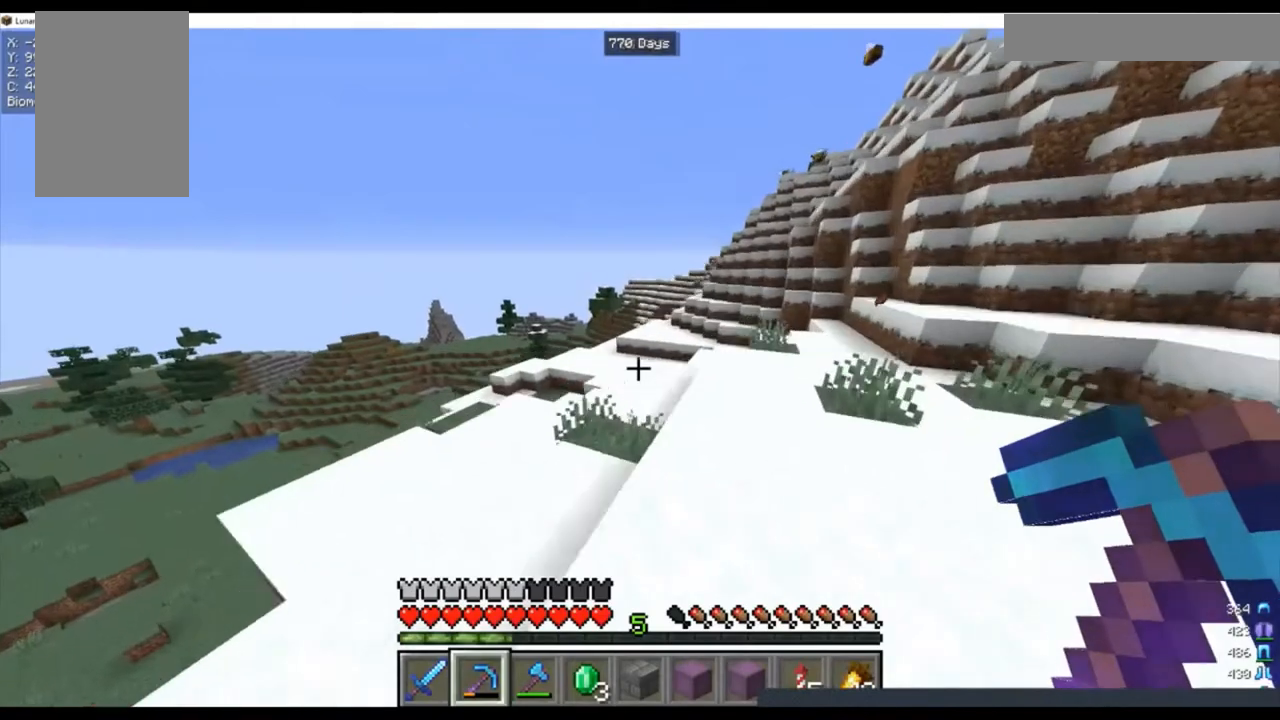
{"keys": ["a", "d", "w"], "mouse": [], "events": [[33, "d", "down"]]}
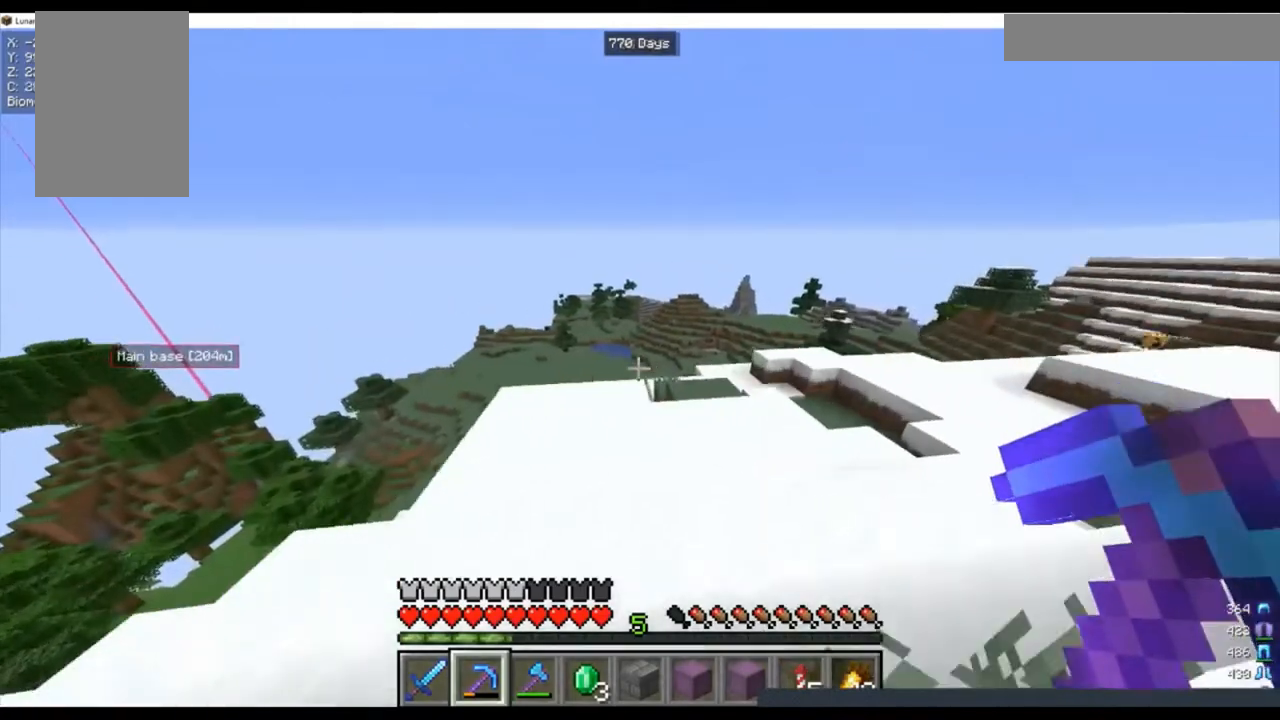
{"keys": ["a", "d"], "mouse": [], "events": [[133, "d", "up"], [333, "d", "down"], [467, "w", "up"]]}
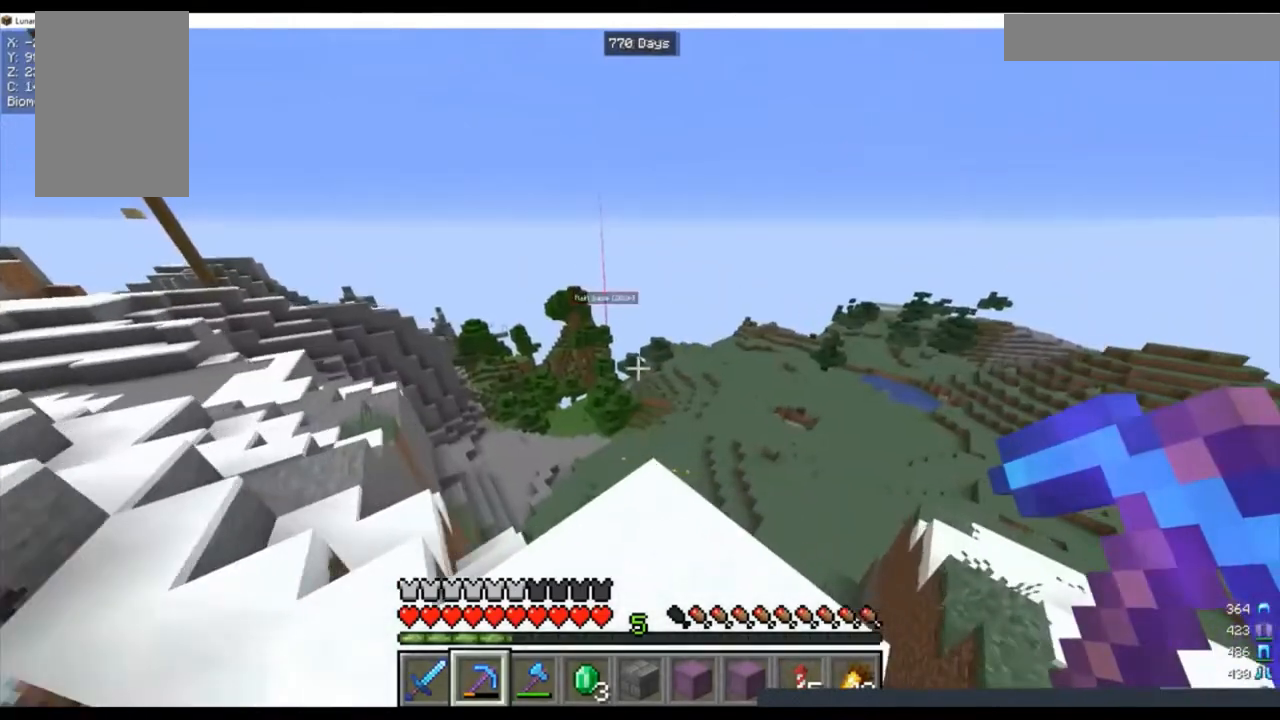
{"keys": [], "mouse": [], "events": [[33, "d", "up"], [267, "a", "up"]]}
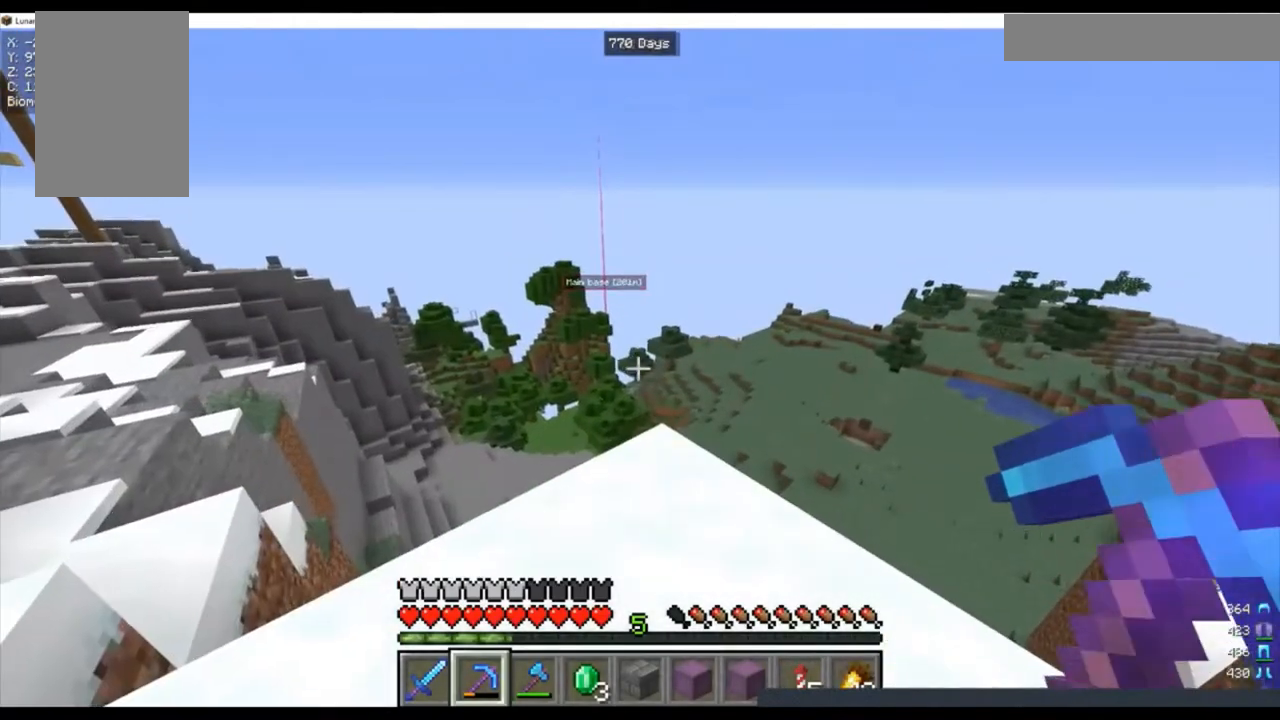
{"keys": [], "mouse": [], "events": []}
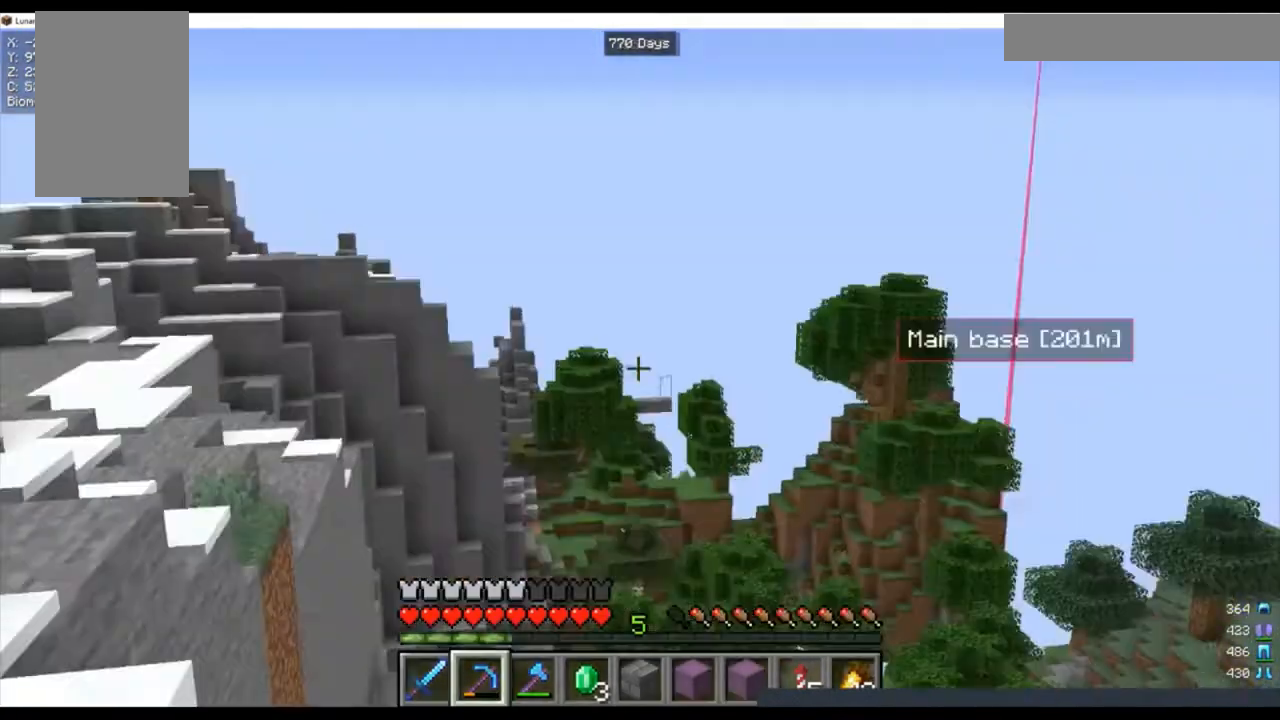
{"keys": ["w"], "mouse": [], "events": [[333, "w", "down"]]}
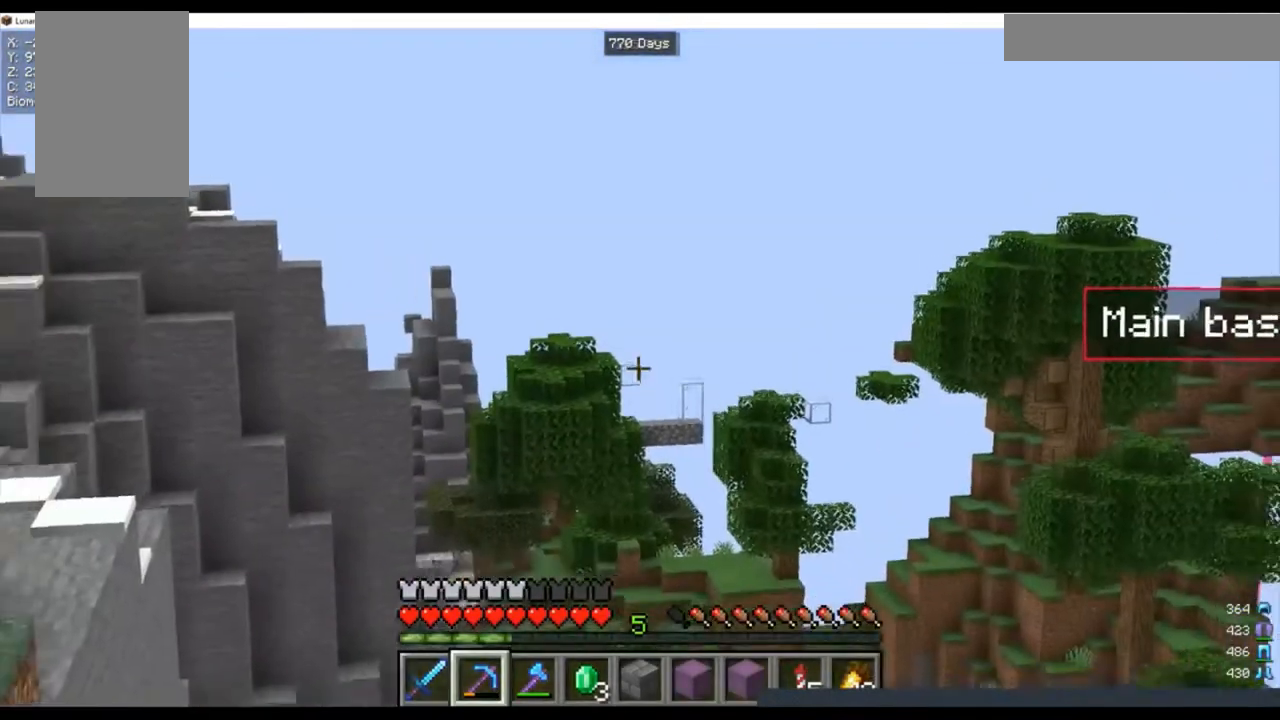
{"keys": ["a", "w"], "mouse": [], "events": [[133, "a", "down"]]}
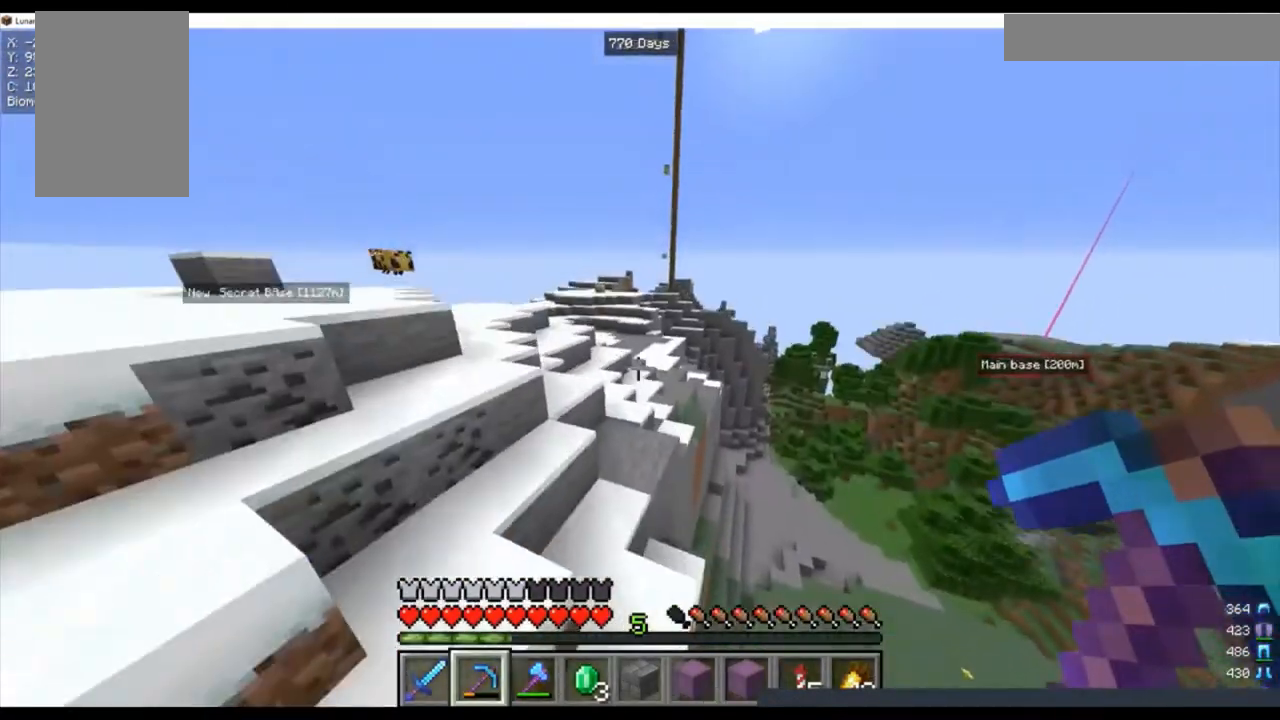
{"keys": ["w"], "mouse": [], "events": [[133, "a", "up"]]}
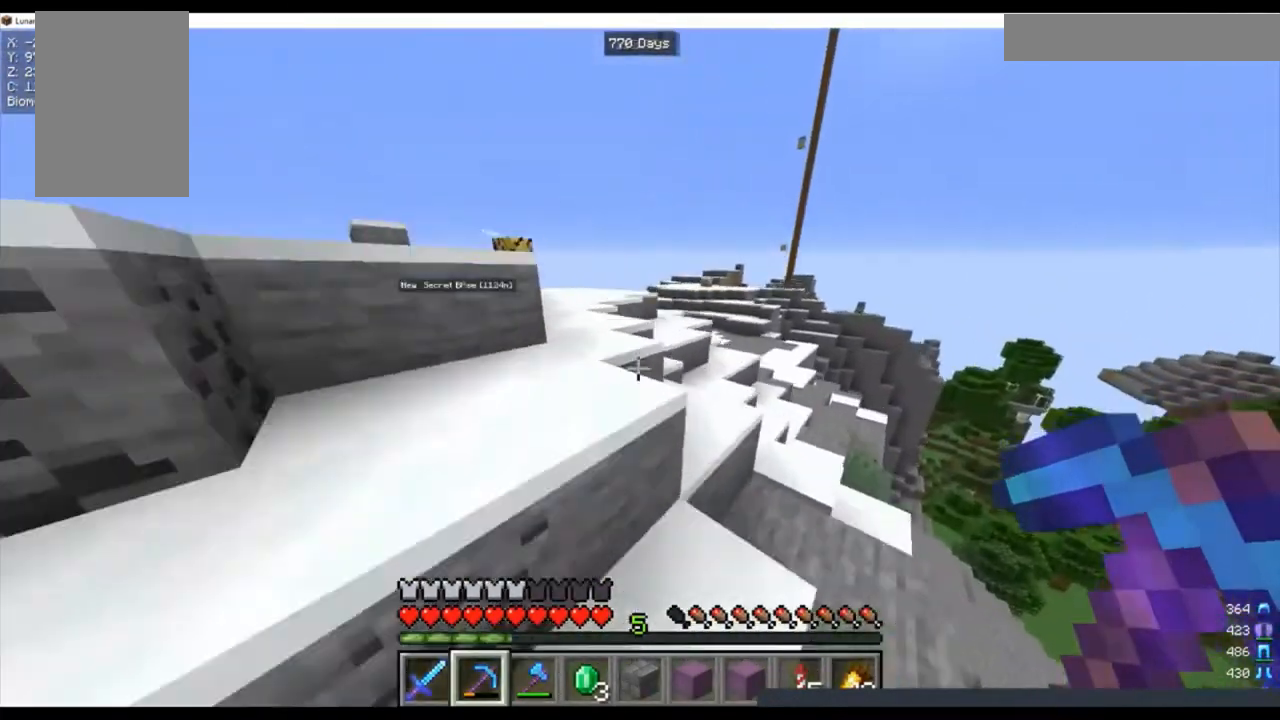
{"keys": ["a", "w"], "mouse": [], "events": [[200, "a", "down"]]}
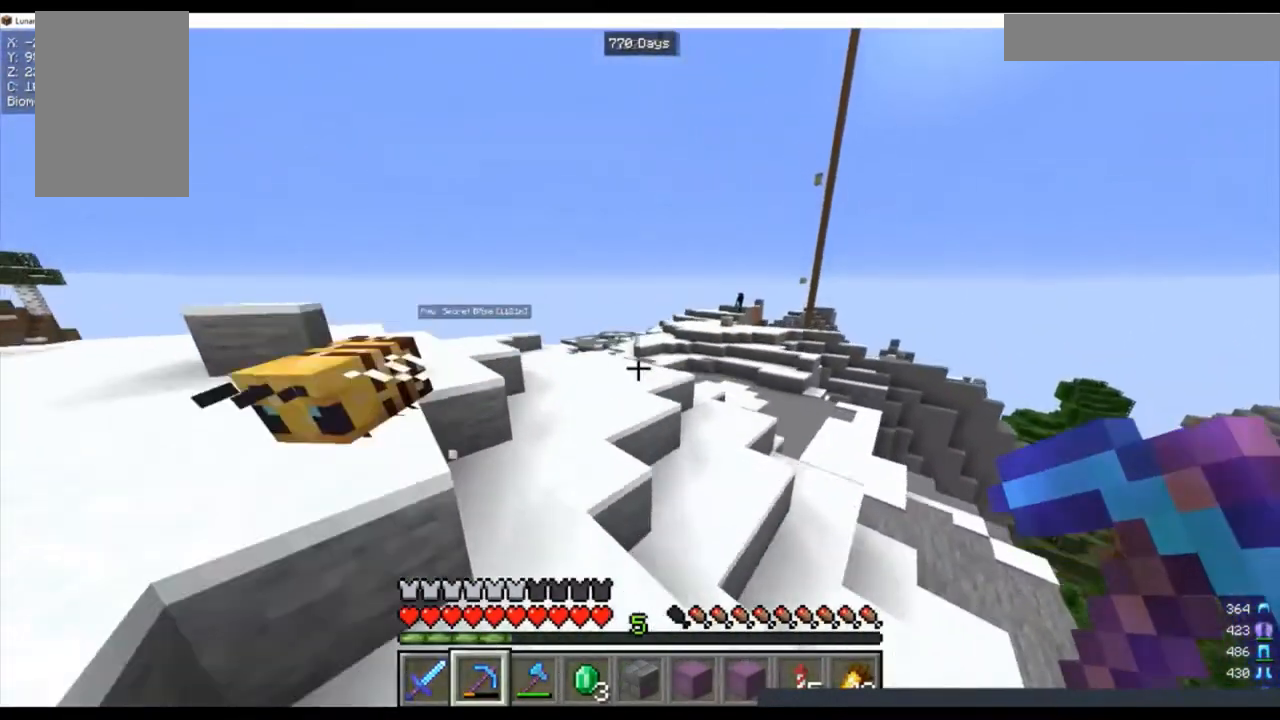
{"keys": ["w"], "mouse": [], "events": [[333, "a", "up"]]}
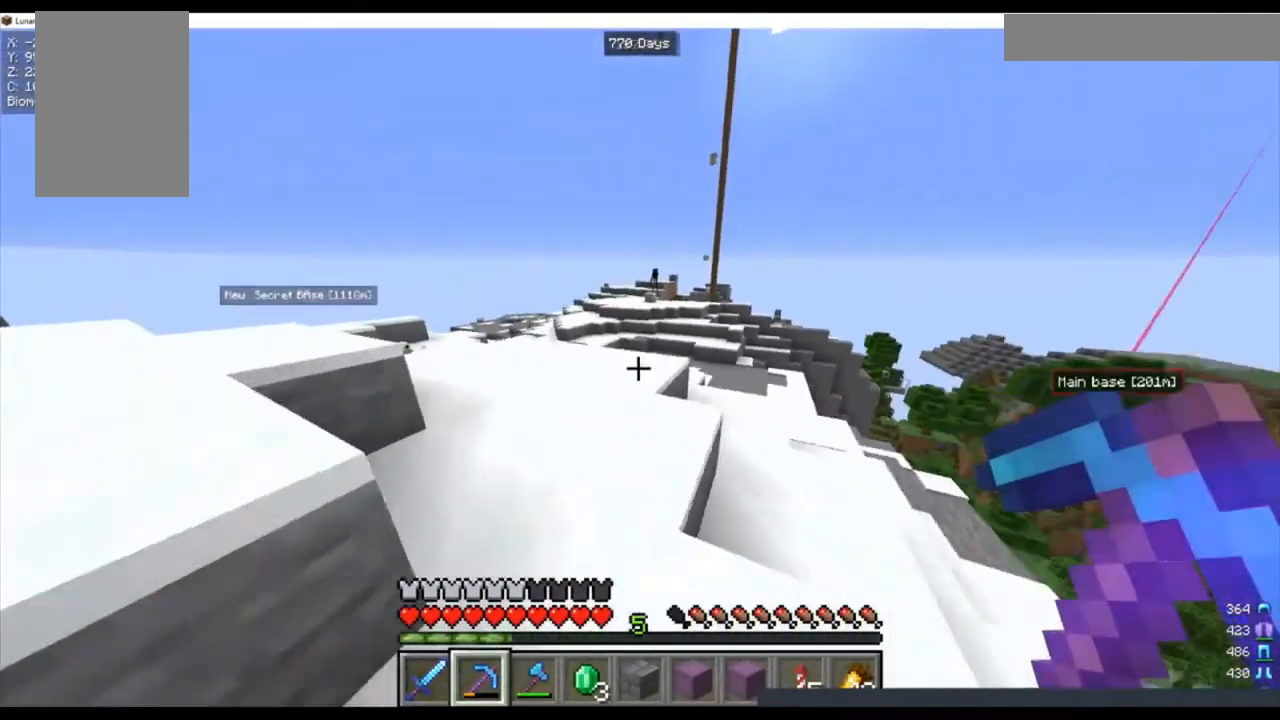
{"keys": ["a", "w"], "mouse": [], "events": [[200, "a", "down"]]}
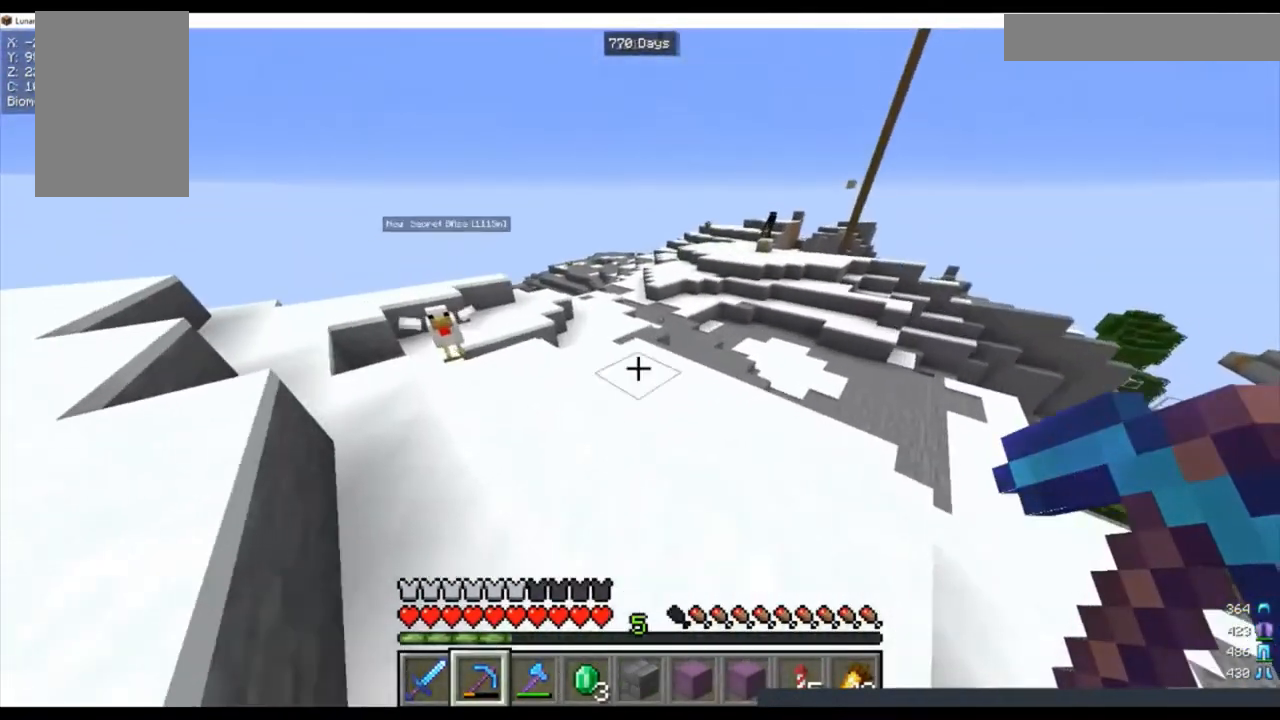
{"keys": [], "mouse": [], "events": [[67, "a", "up"], [433, "w", "up"]]}